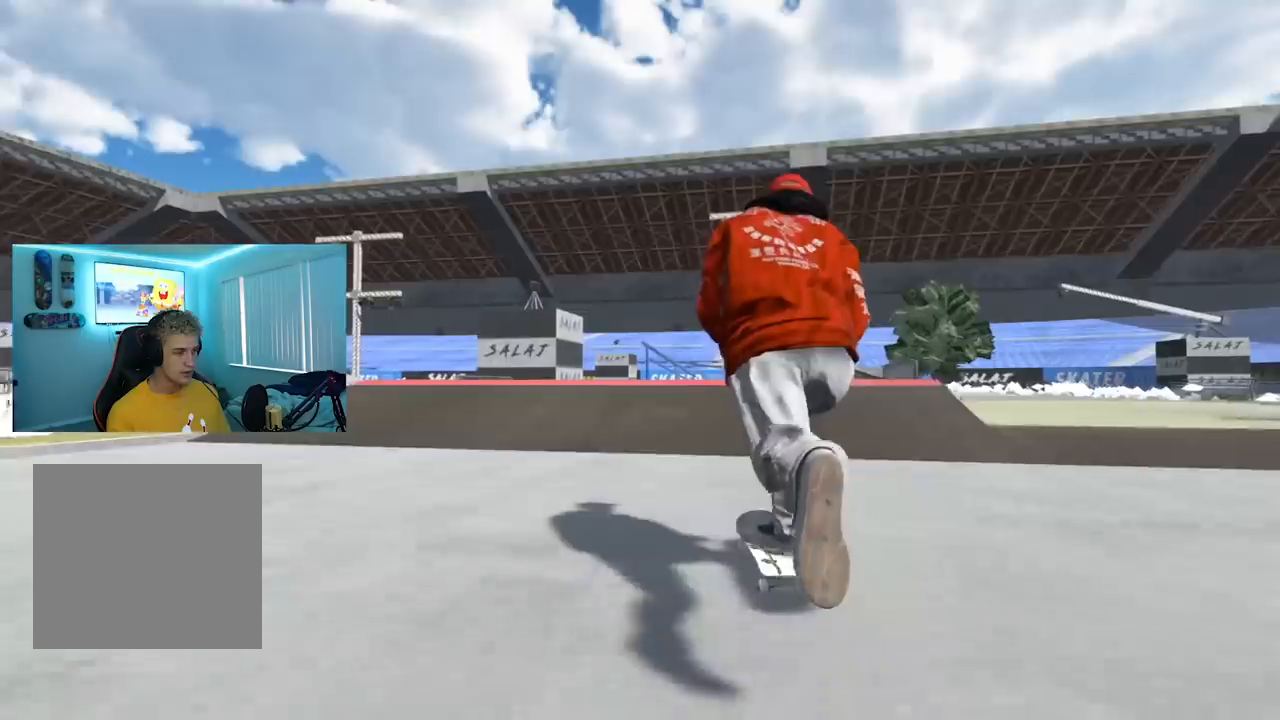
Gameplay with a controller (Xbox layout); each line is a JSON object with the inputs held at the frame after it. "events" lists button and stick changes between this image and that frame as [ms after this image, input, new state], when the widget could be followed in between.
{"buttons": [], "left_stick": "down", "right_stick": "center", "events": [[17, "left_stick", "down"]]}
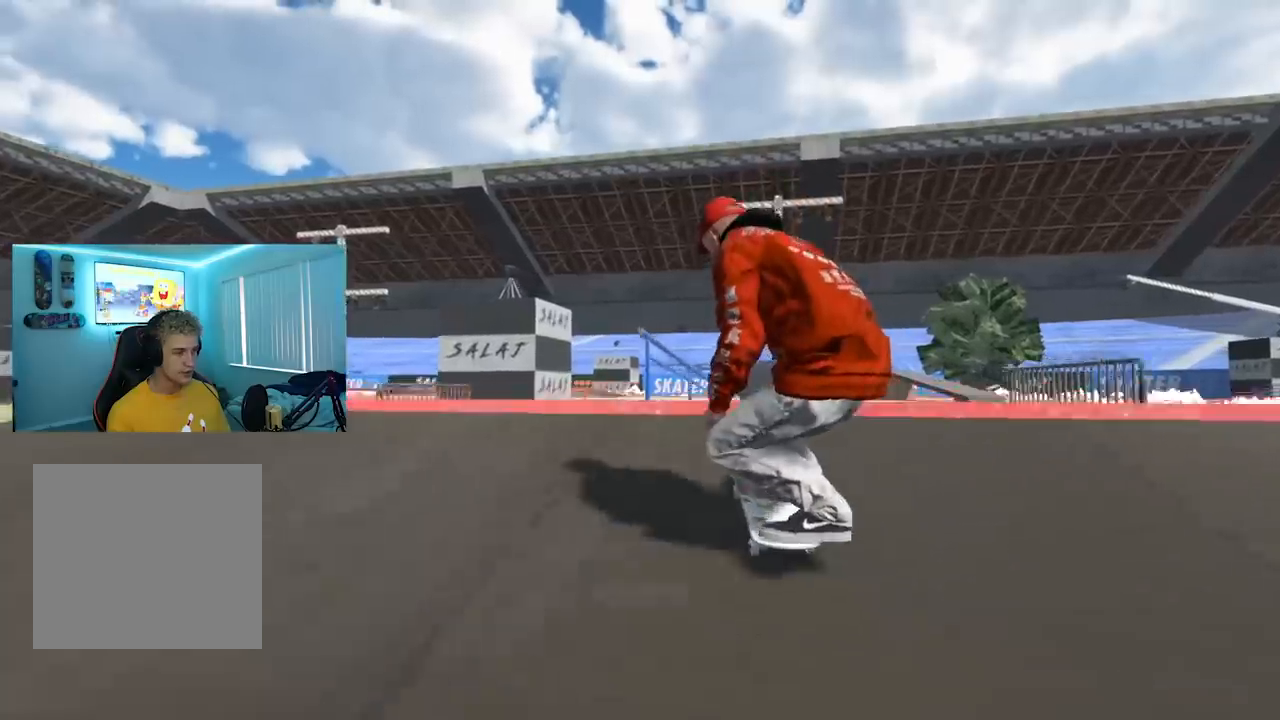
{"buttons": [], "left_stick": "up", "right_stick": "center", "events": [[66, "right_stick", "right"], [116, "R2", "down"], [150, "left_stick", "center"], [166, "right_stick", "center"], [250, "R2", "up"], [483, "left_stick", "up"]]}
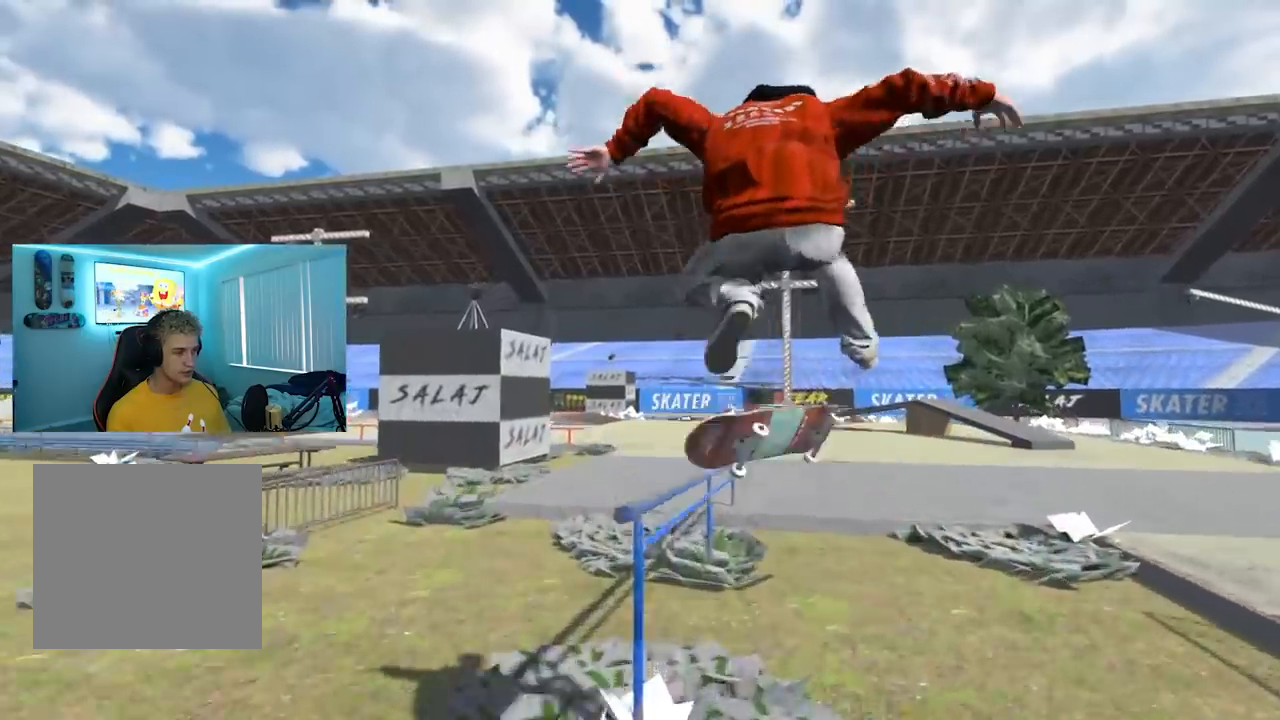
{"buttons": [], "left_stick": "up", "right_stick": "up", "events": [[17, "R3", "down"], [17, "right_stick", "up"], [150, "R3", "up"]]}
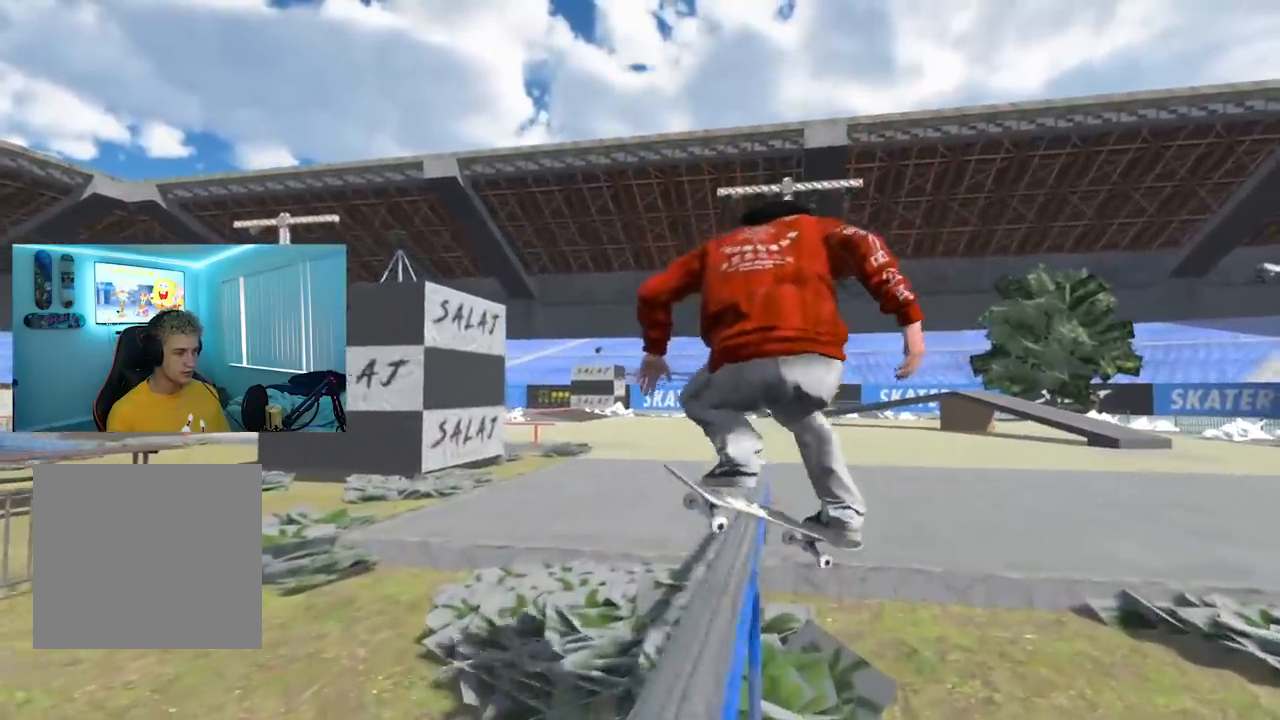
{"buttons": [], "left_stick": "up", "right_stick": "up", "events": []}
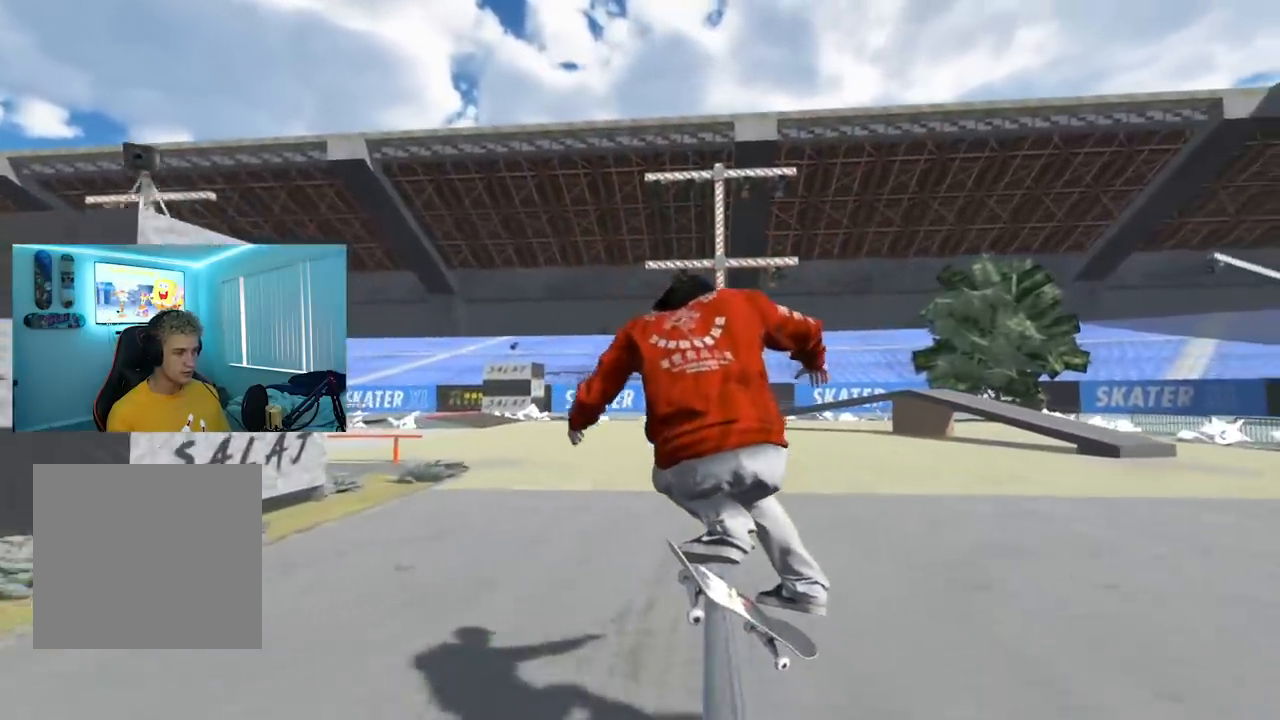
{"buttons": [], "left_stick": "center", "right_stick": "center", "events": [[200, "left_stick", "up-right"], [250, "right_stick", "up-left"], [400, "right_stick", "center"], [434, "left_stick", "center"]]}
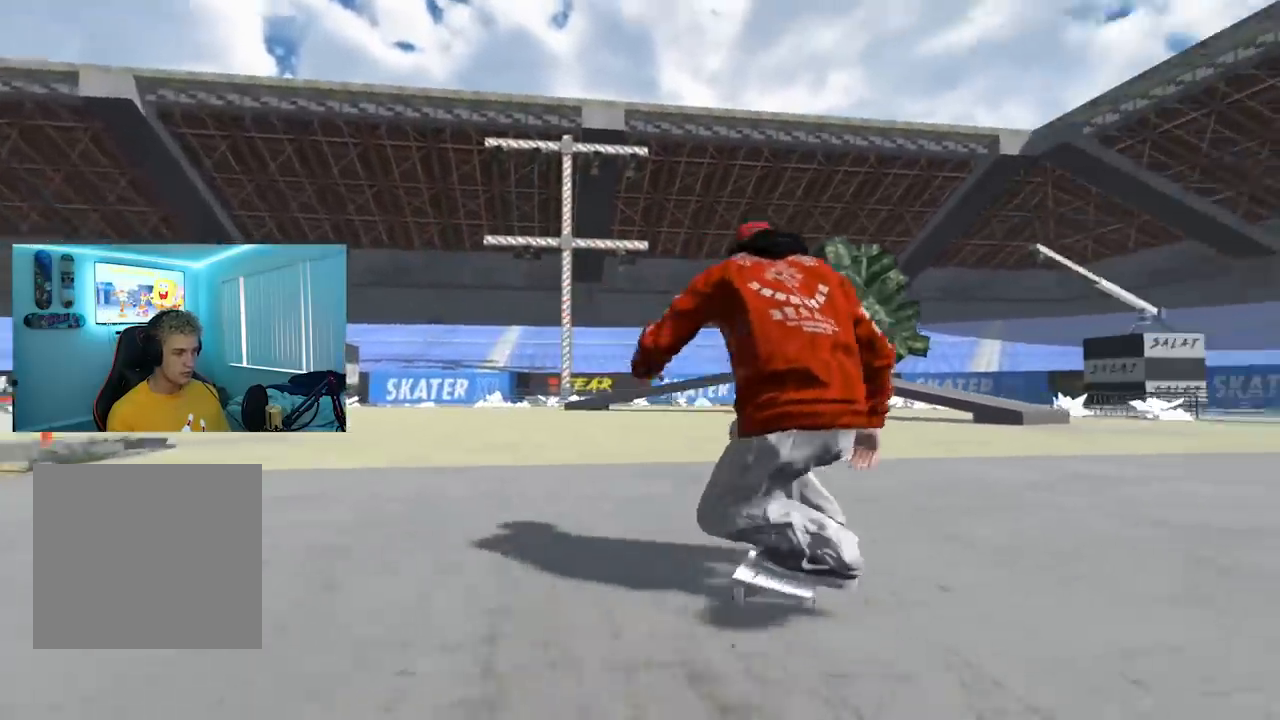
{"buttons": [], "left_stick": "center", "right_stick": "center", "events": []}
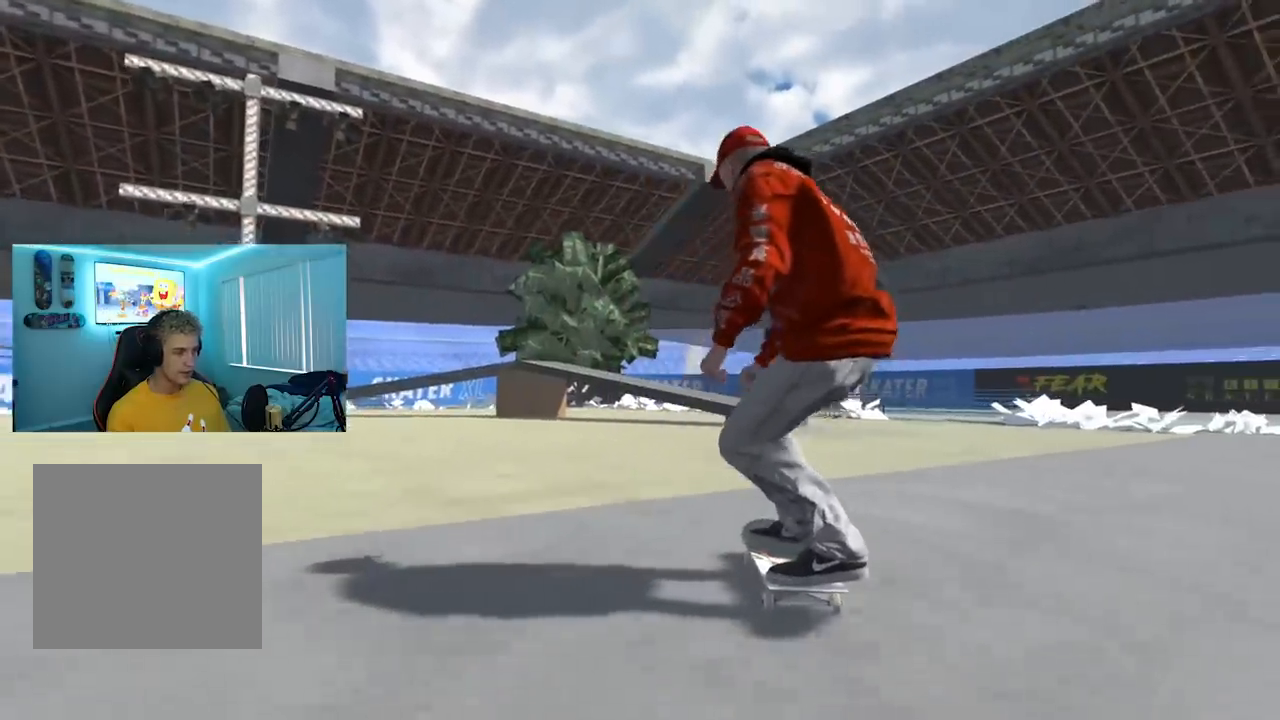
{"buttons": [], "left_stick": "down", "right_stick": "center", "events": [[334, "left_stick", "down"]]}
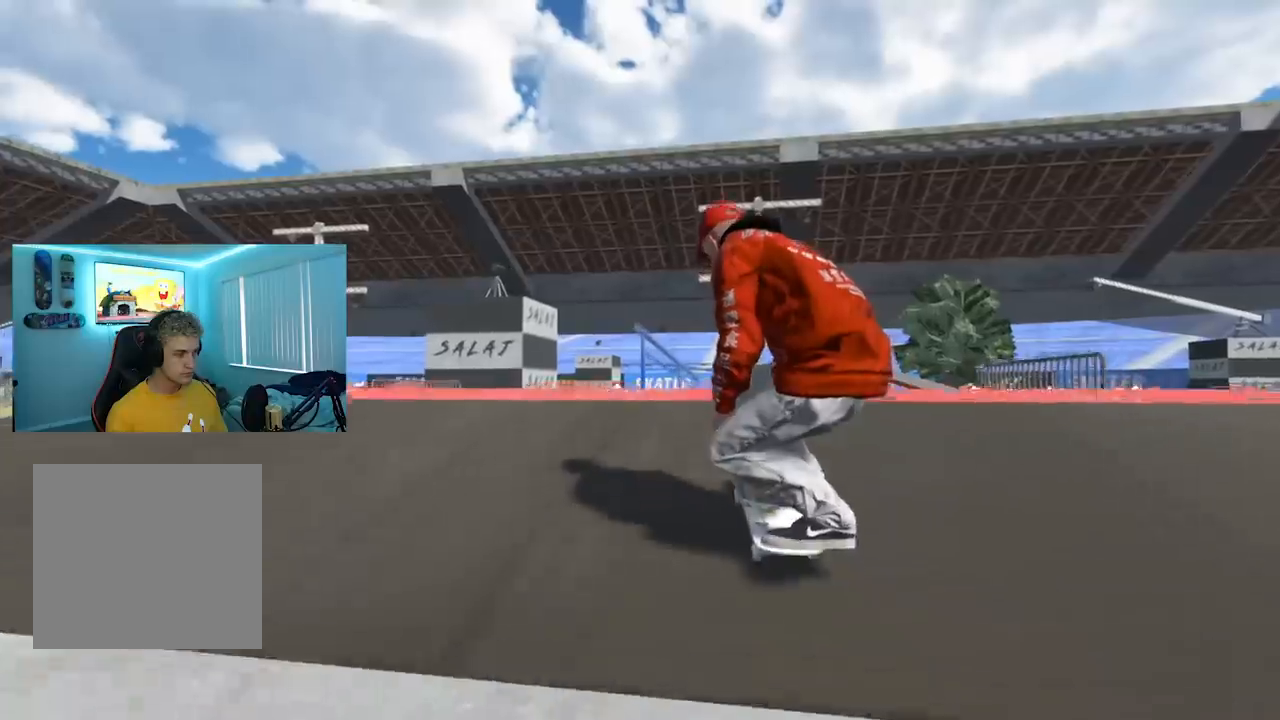
{"buttons": [], "left_stick": "center", "right_stick": "center", "events": [[100, "right_stick", "right"], [150, "R2", "down"], [200, "left_stick", "center"], [233, "right_stick", "center"], [283, "R2", "up"]]}
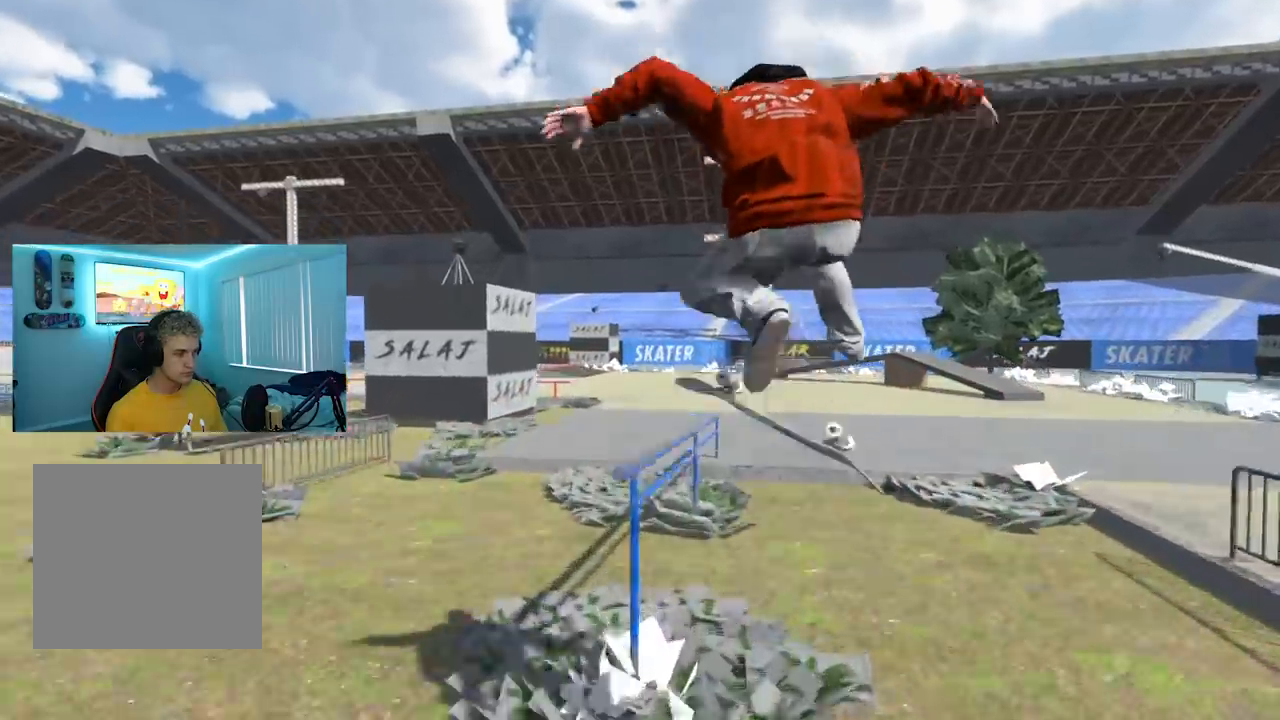
{"buttons": [], "left_stick": "up", "right_stick": "up", "events": [[67, "left_stick", "up"], [83, "R3", "down"], [83, "right_stick", "up"], [150, "L3", "down"], [234, "R3", "up"], [250, "L3", "up"]]}
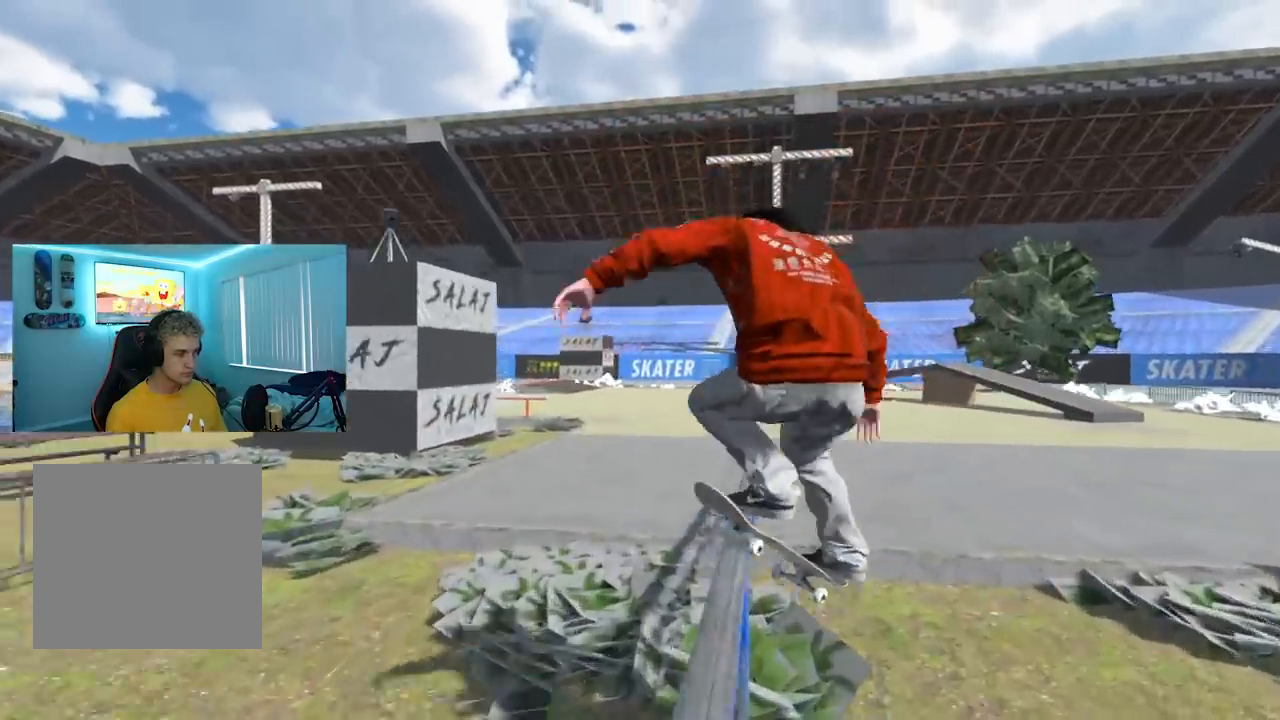
{"buttons": [], "left_stick": "up", "right_stick": "up", "events": []}
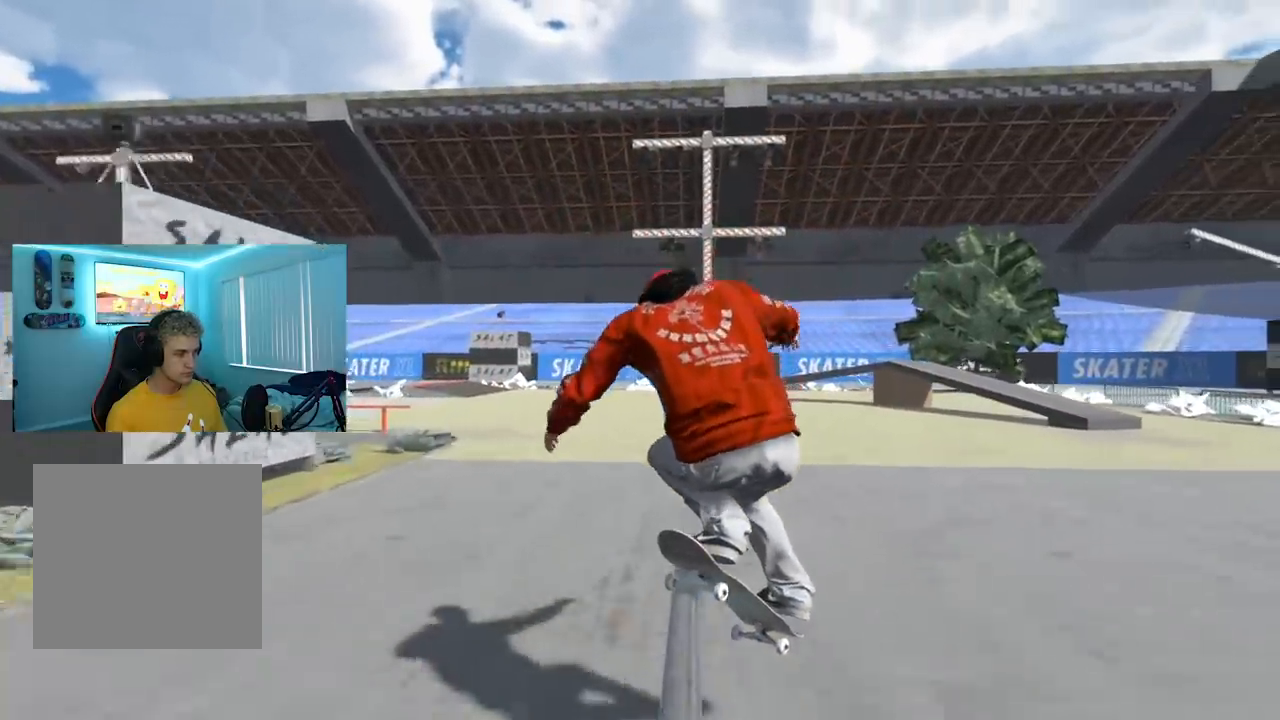
{"buttons": [], "left_stick": "center", "right_stick": "center", "events": [[50, "left_stick", "up-right"], [284, "left_stick", "center"], [284, "right_stick", "center"]]}
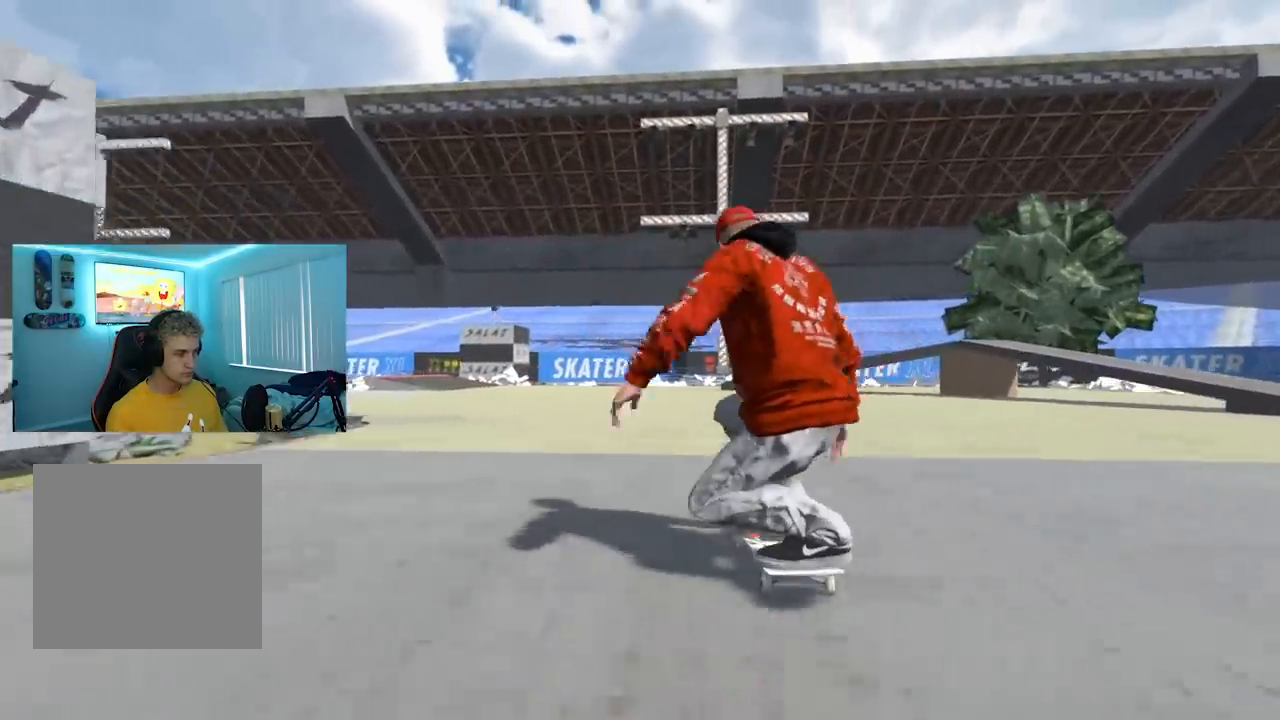
{"buttons": [], "left_stick": "center", "right_stick": "center", "events": []}
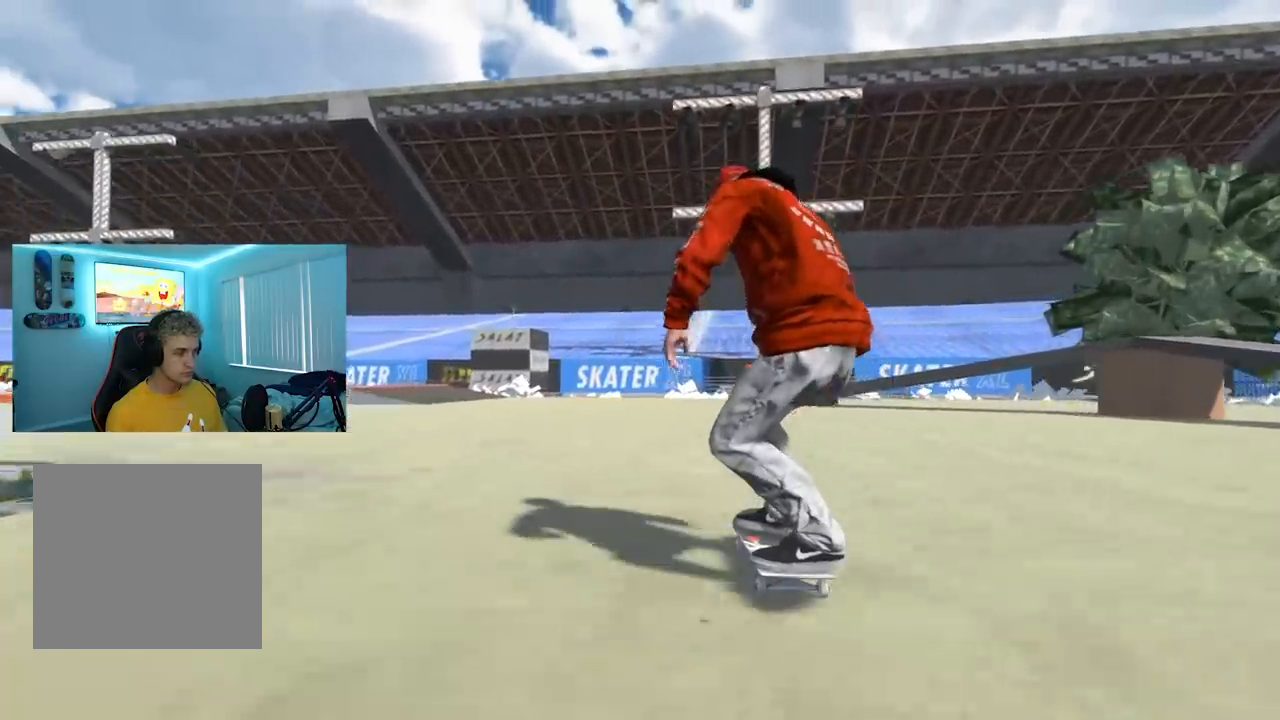
{"buttons": [], "left_stick": "center", "right_stick": "center", "events": []}
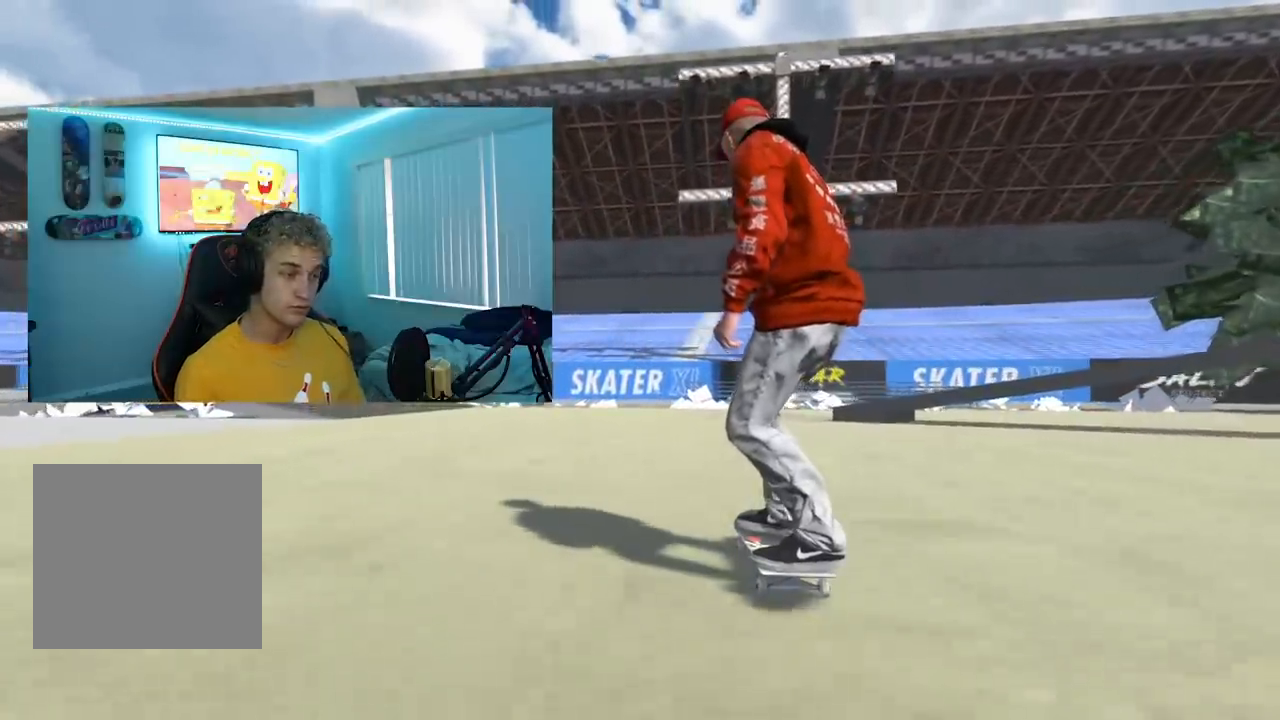
{"buttons": [], "left_stick": "center", "right_stick": "center", "events": [[16, "L2", "down"], [483, "L2", "up"]]}
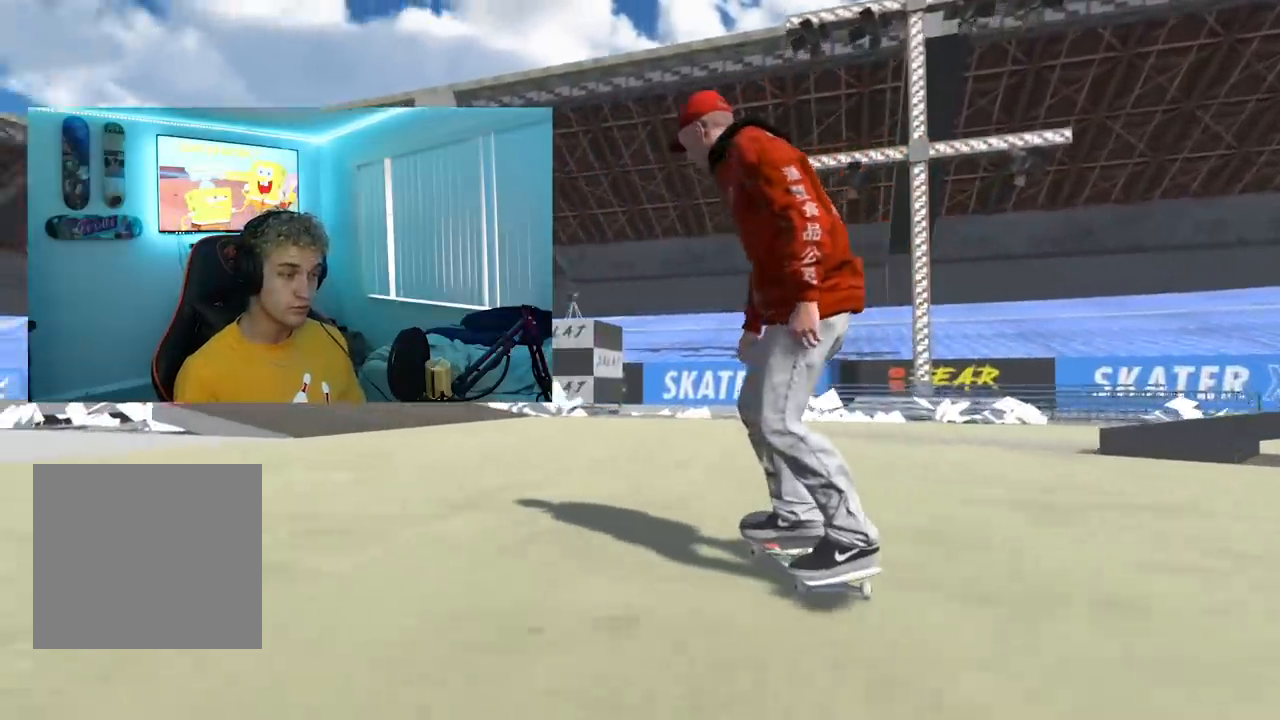
{"buttons": ["L2"], "left_stick": "center", "right_stick": "center", "events": [[167, "L2", "down"]]}
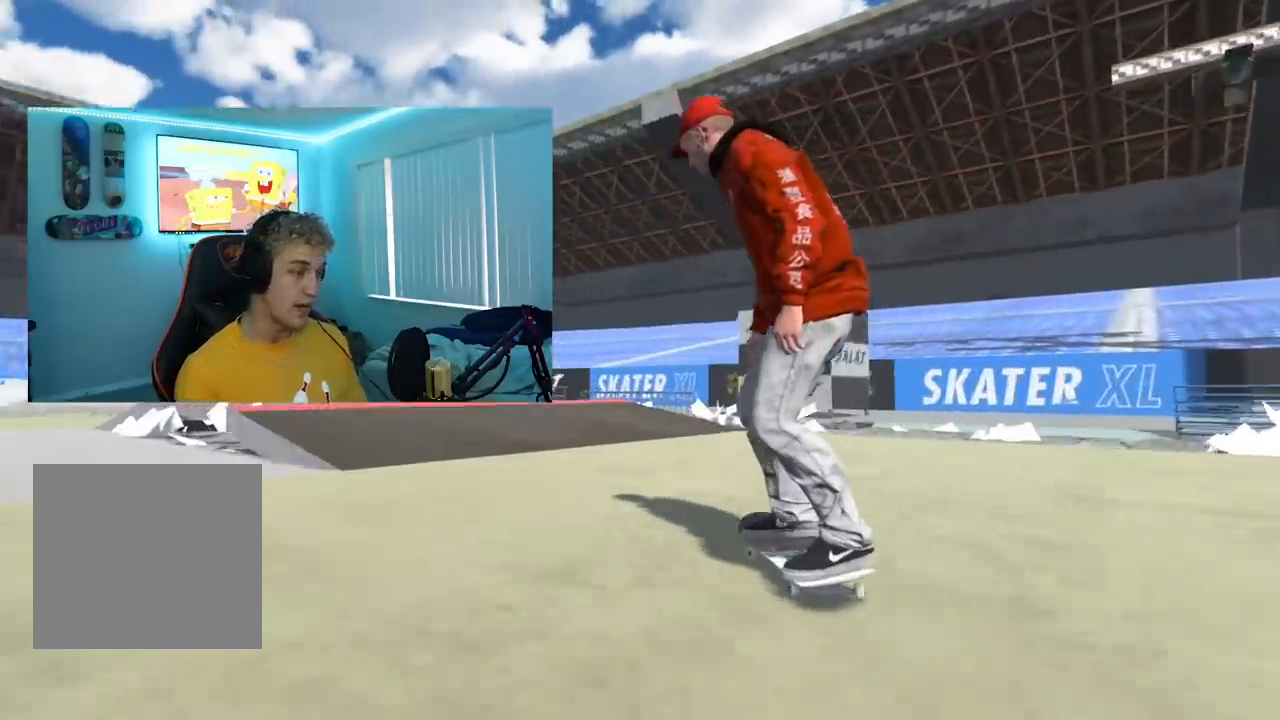
{"buttons": [], "left_stick": "center", "right_stick": "center", "events": [[233, "L2", "up"], [317, "right_stick", "up"], [483, "right_stick", "center"]]}